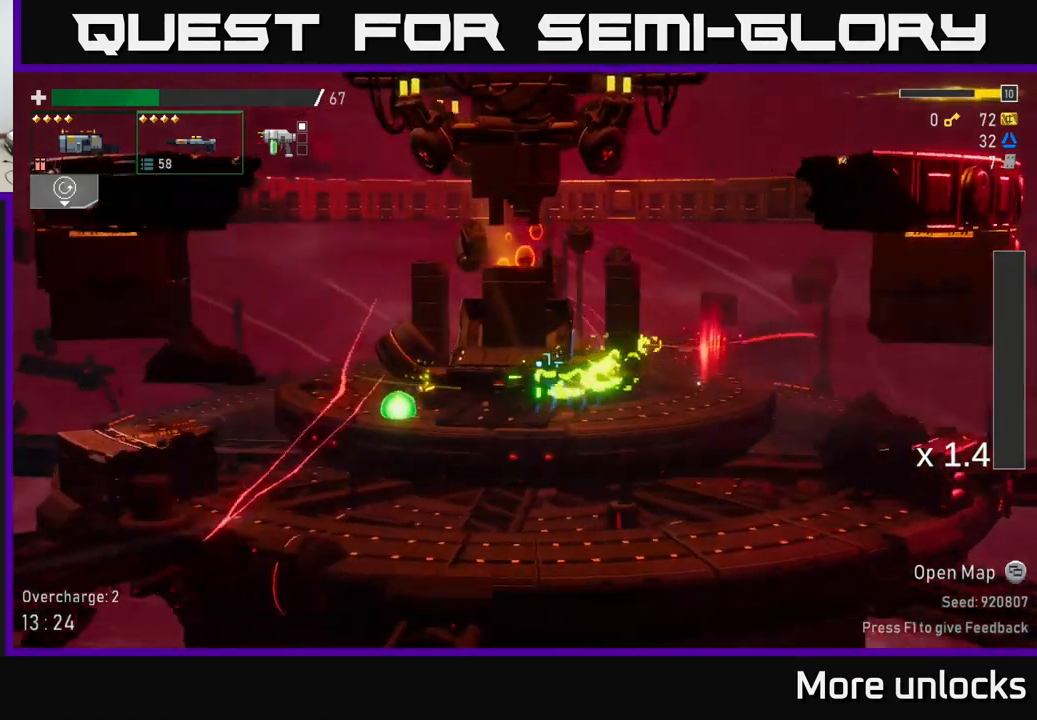
Gameplay with a controller (Xbox layout); each line is a JSON object with the inputs held at the frame after it. "events" lists button and stick changes between this image and that frame as [ms after this image, input, new state], when the widget could be followed in between.
{"buttons": [], "left_stick": "right", "right_stick": "center", "events": [[366, "Y", "down"], [433, "left_stick", "right"], [466, "Y", "up"]]}
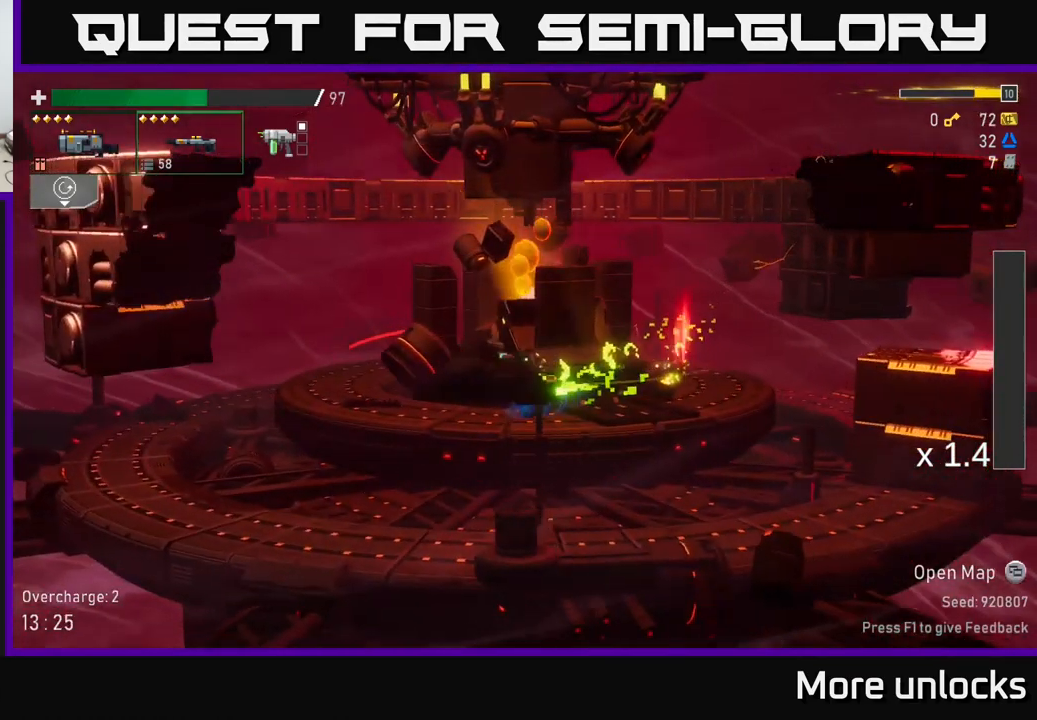
{"buttons": [], "left_stick": "right", "right_stick": "center", "events": [[166, "A", "down"], [250, "X", "down"], [450, "X", "up"], [483, "A", "up"]]}
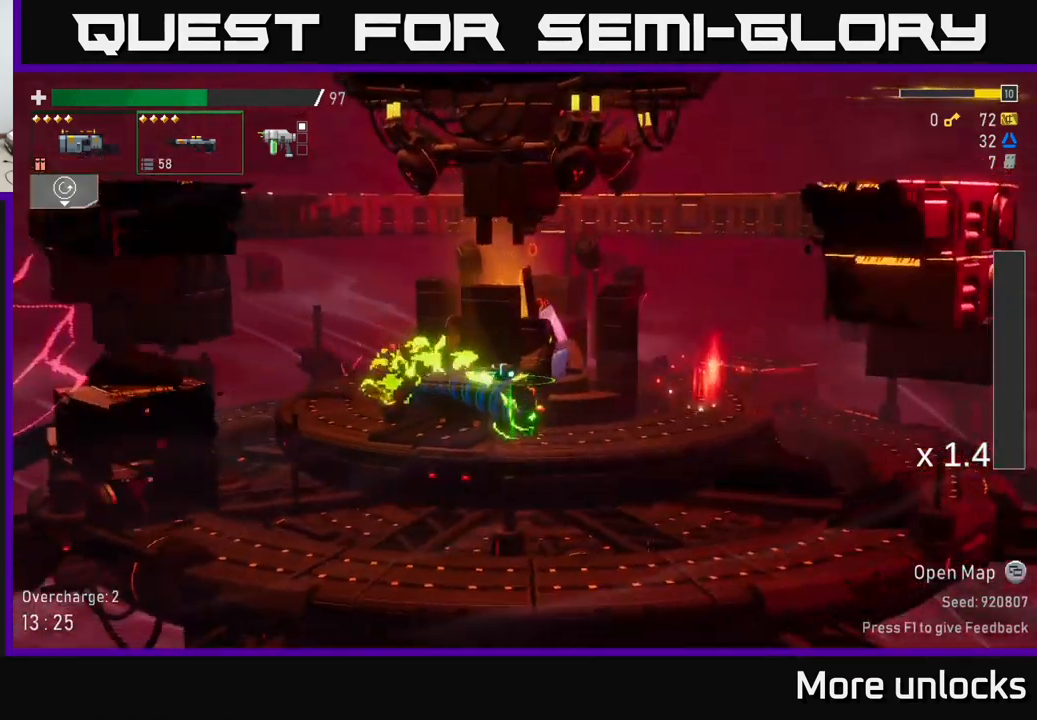
{"buttons": [], "left_stick": "right", "right_stick": "center", "events": []}
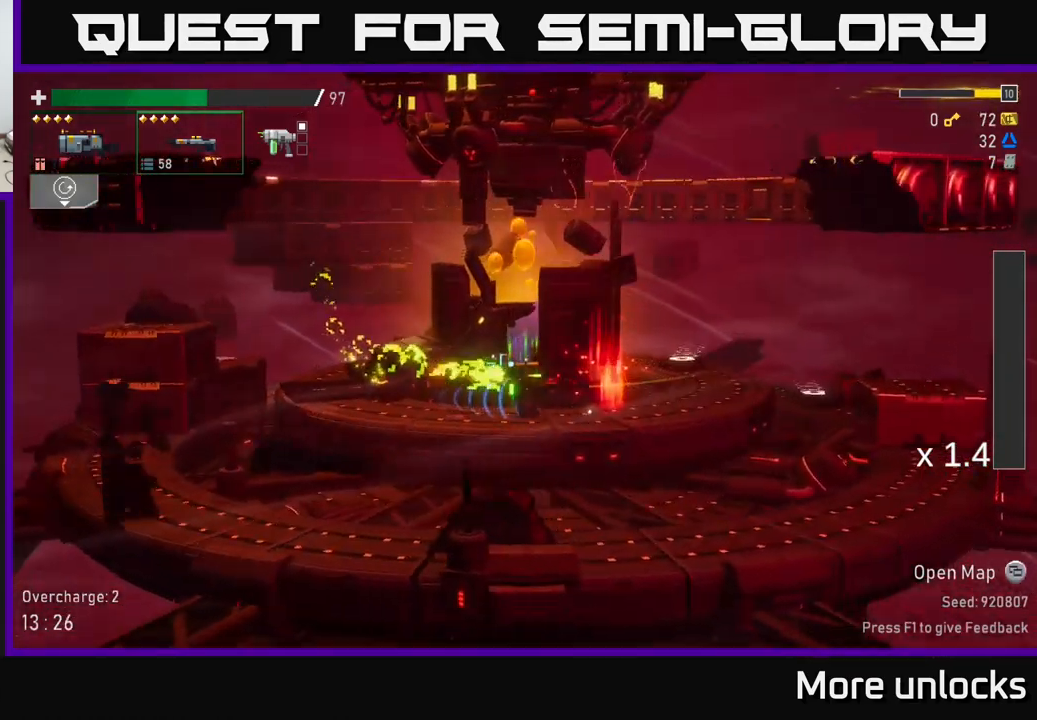
{"buttons": [], "left_stick": "right", "right_stick": "center", "events": [[316, "Y", "down"], [383, "Y", "up"]]}
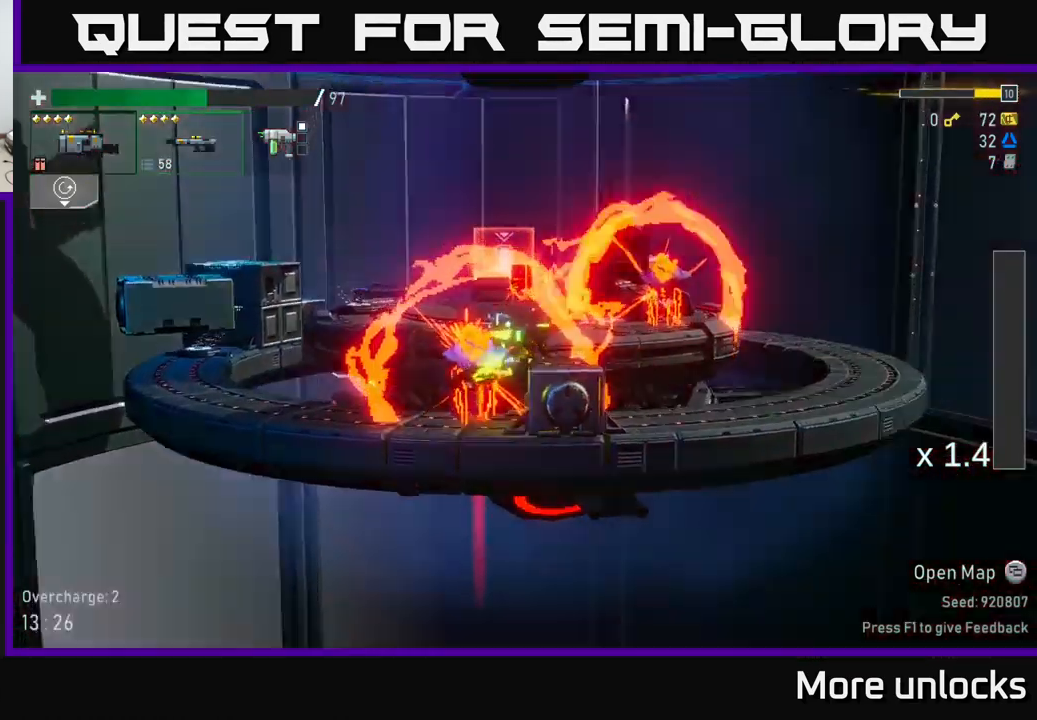
{"buttons": [], "left_stick": "right", "right_stick": "center", "events": []}
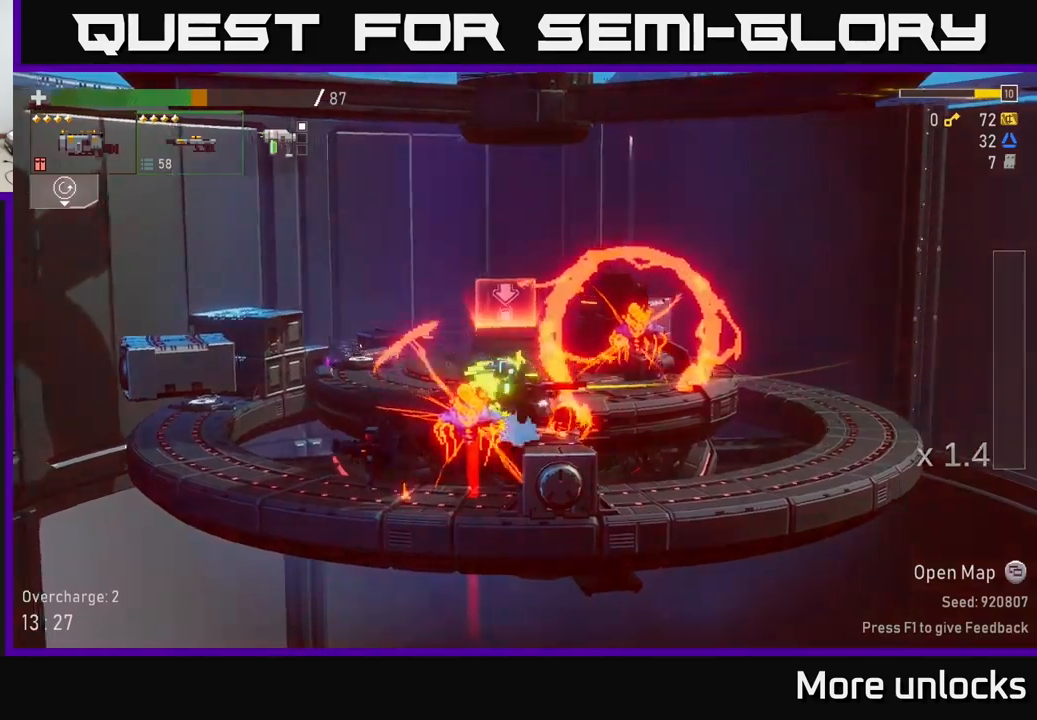
{"buttons": [], "left_stick": "center", "right_stick": "center", "events": [[50, "A", "down"], [133, "X", "down"], [183, "A", "up"], [250, "X", "up"], [500, "left_stick", "center"]]}
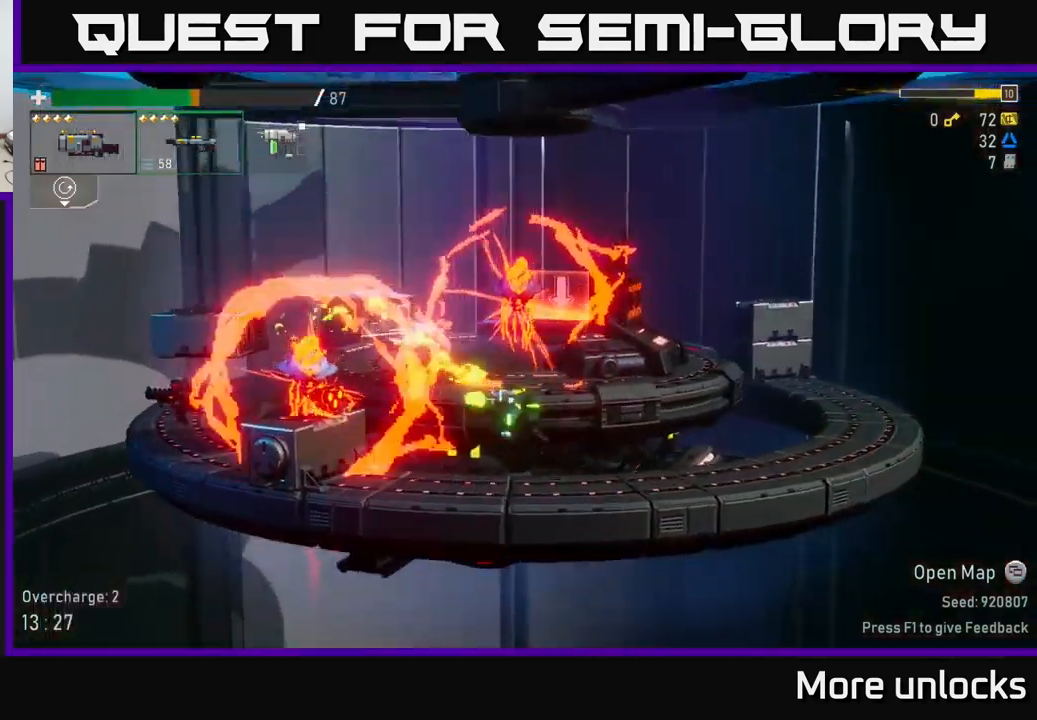
{"buttons": [], "left_stick": "right", "right_stick": "center", "events": [[17, "left_stick", "left"], [117, "left_stick", "down-right"], [167, "left_stick", "right"], [367, "L2", "down"], [483, "L2", "up"]]}
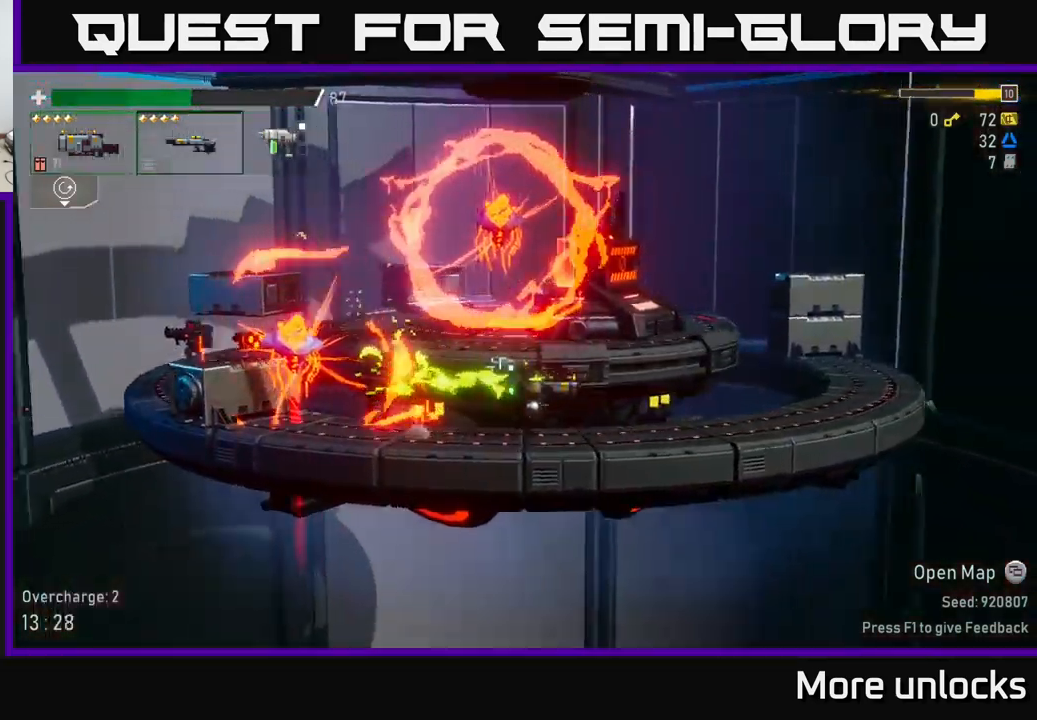
{"buttons": [], "left_stick": "right", "right_stick": "center", "events": [[117, "left_stick", "left"], [167, "R2", "down"], [283, "R2", "up"], [283, "left_stick", "right"]]}
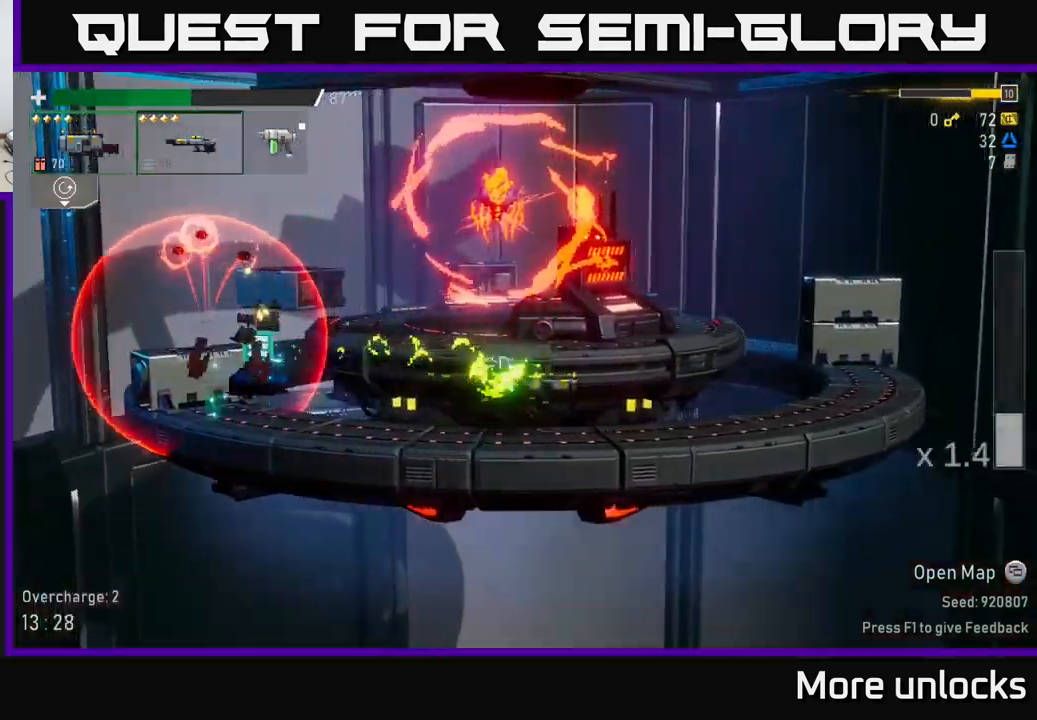
{"buttons": [], "left_stick": "left", "right_stick": "center", "events": [[100, "left_stick", "left"], [200, "R2", "down"], [233, "left_stick", "center"], [283, "R2", "up"], [350, "left_stick", "left"]]}
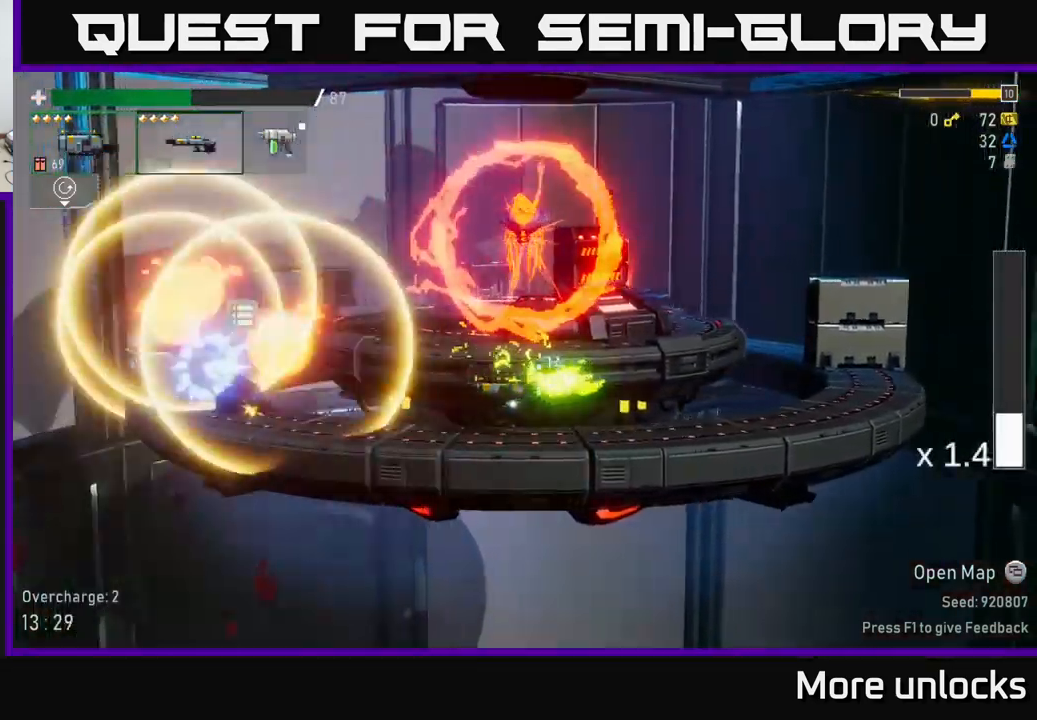
{"buttons": ["A"], "left_stick": "left", "right_stick": "center", "events": [[83, "X", "down"], [217, "X", "up"], [400, "A", "down"]]}
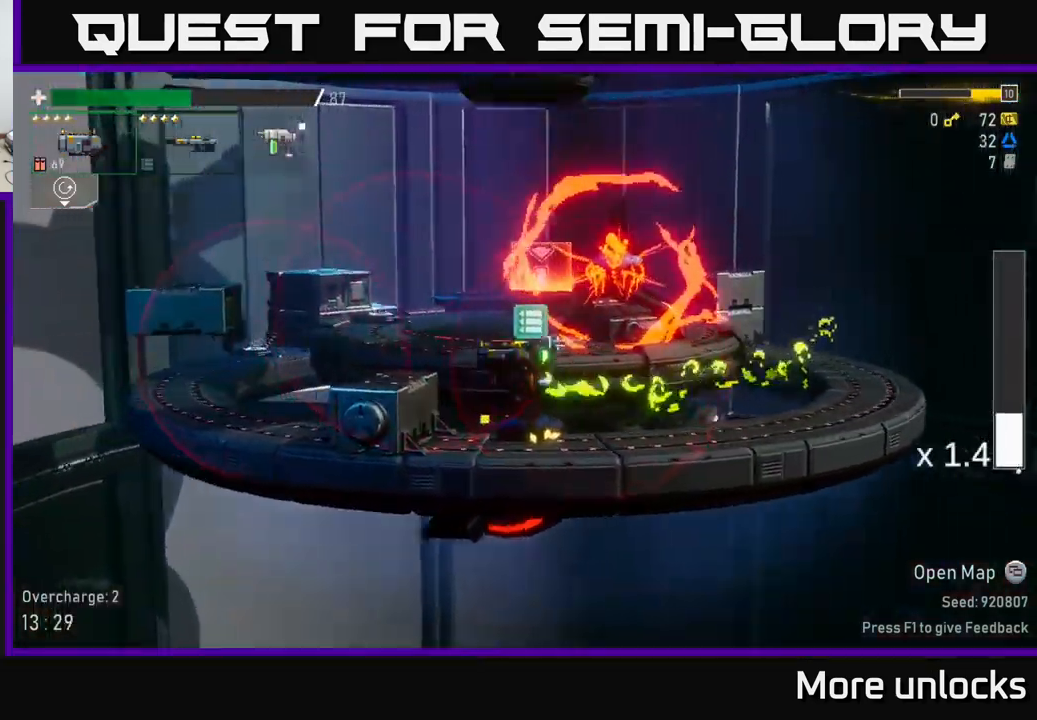
{"buttons": [], "left_stick": "left", "right_stick": "center", "events": [[83, "A", "up"]]}
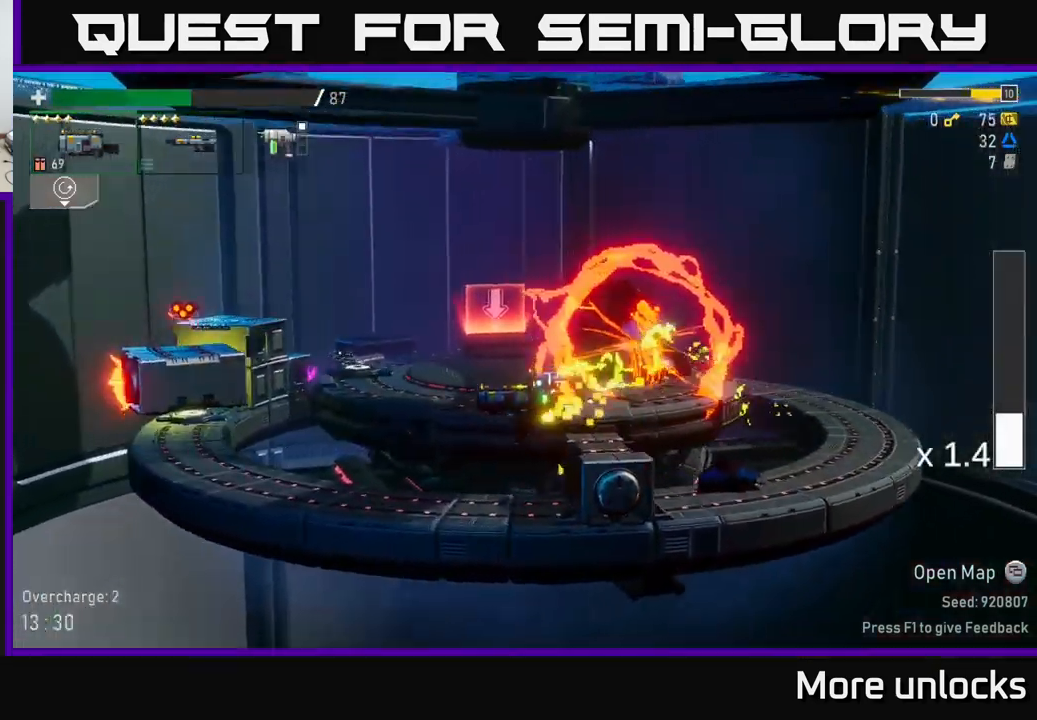
{"buttons": [], "left_stick": "left", "right_stick": "center", "events": [[133, "X", "down"], [317, "X", "up"]]}
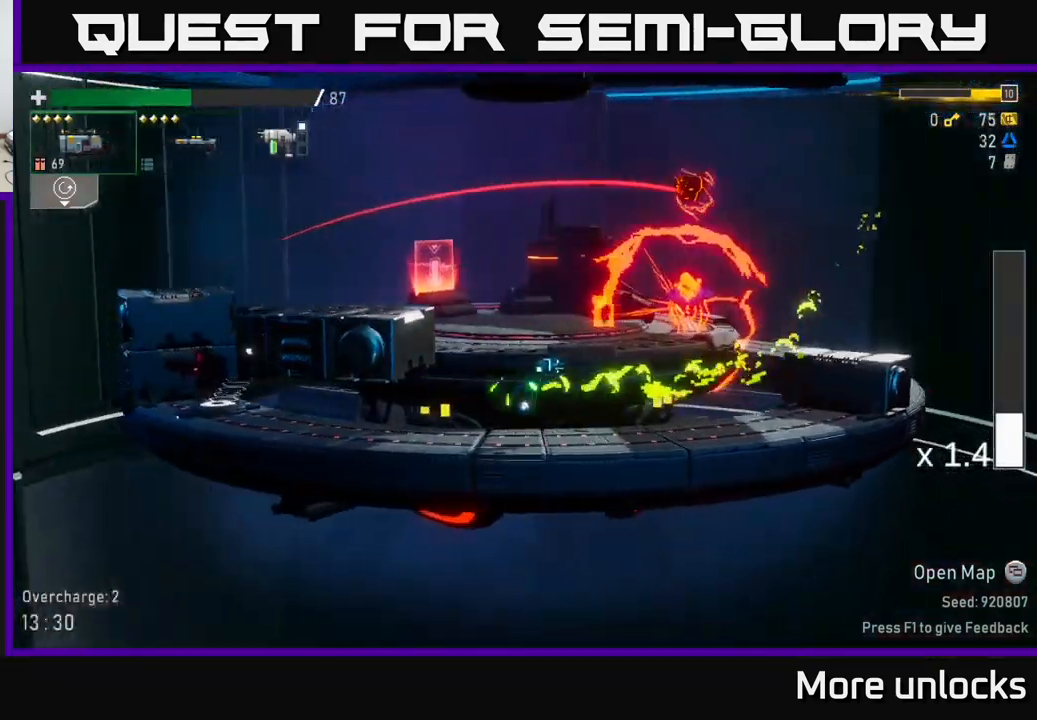
{"buttons": [], "left_stick": "left", "right_stick": "center", "events": [[167, "left_stick", "down-left"], [200, "R2", "down"], [267, "R2", "up"], [333, "left_stick", "left"]]}
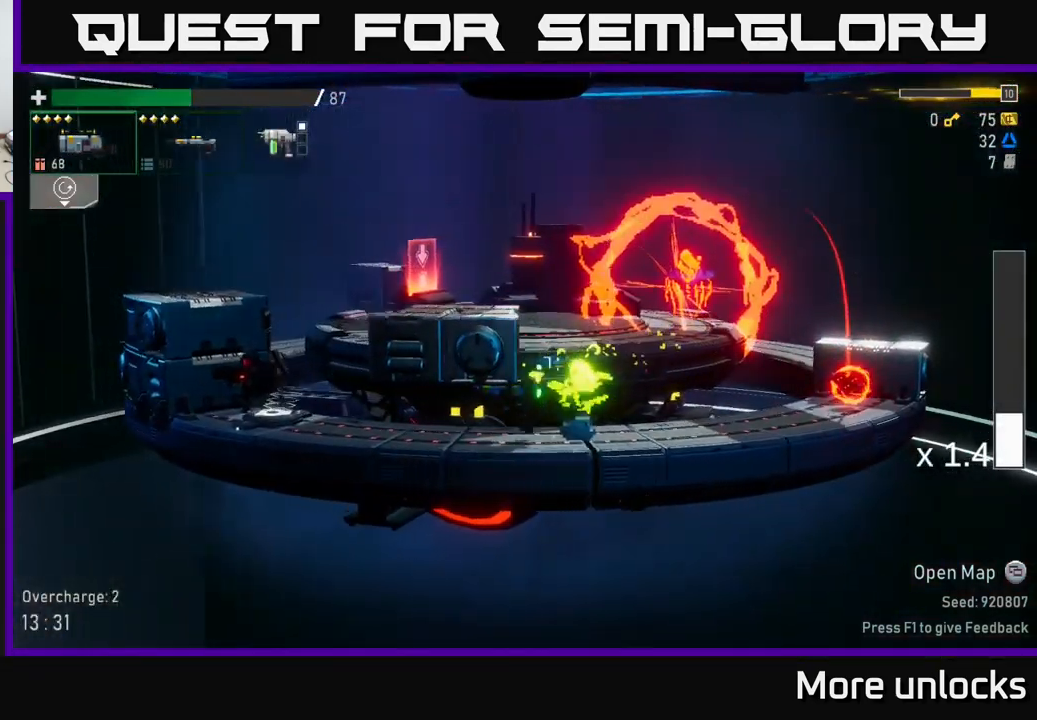
{"buttons": [], "left_stick": "left", "right_stick": "center", "events": [[133, "R2", "down"], [133, "left_stick", "down"], [250, "R2", "up"], [333, "left_stick", "left"]]}
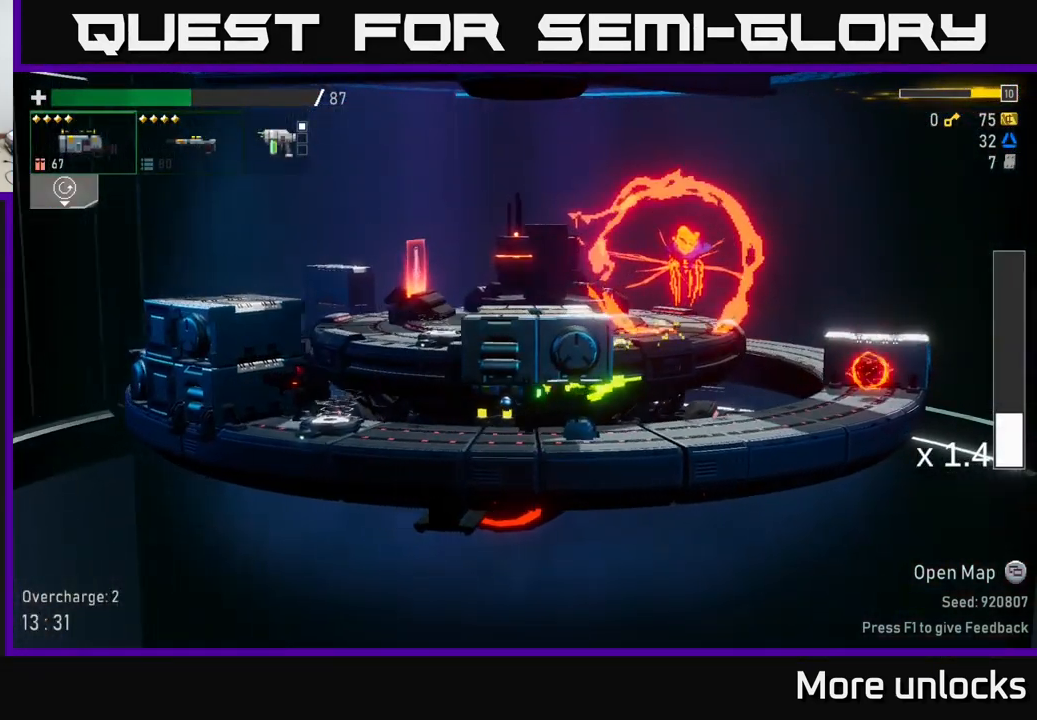
{"buttons": [], "left_stick": "down-left", "right_stick": "center", "events": [[200, "L2", "down"], [217, "left_stick", "down-left"], [300, "L2", "up"], [300, "R2", "down"], [400, "R2", "up"]]}
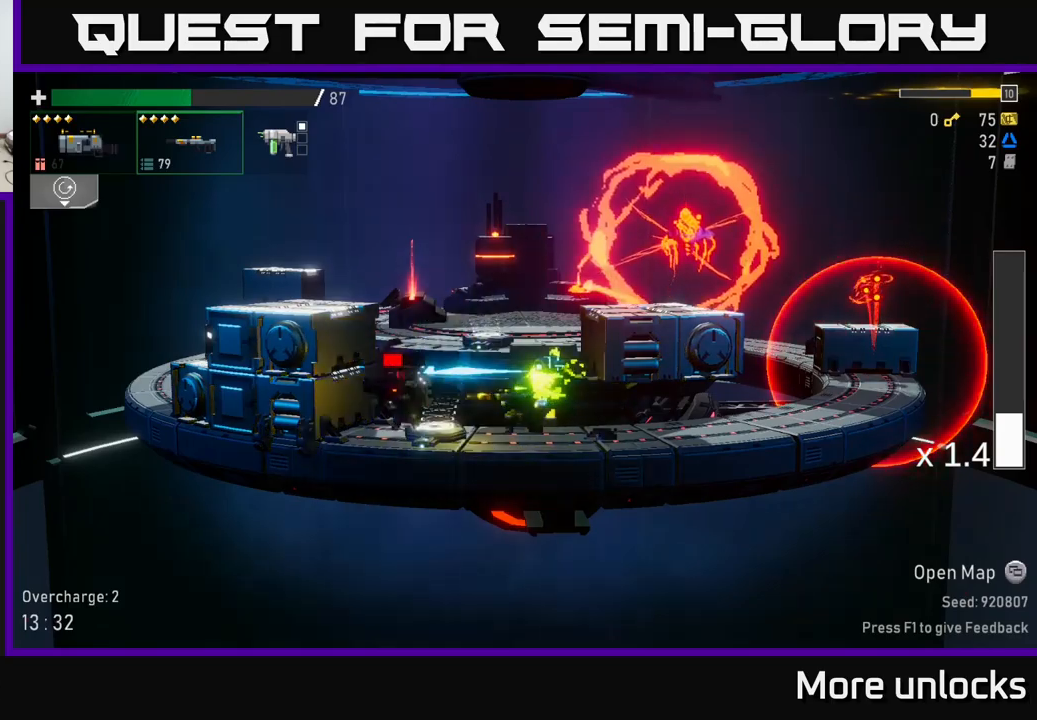
{"buttons": [], "left_stick": "left", "right_stick": "center", "events": [[17, "R2", "down"], [17, "left_stick", "center"], [134, "R2", "up"], [250, "R2", "down"], [350, "R2", "up"], [350, "left_stick", "left"]]}
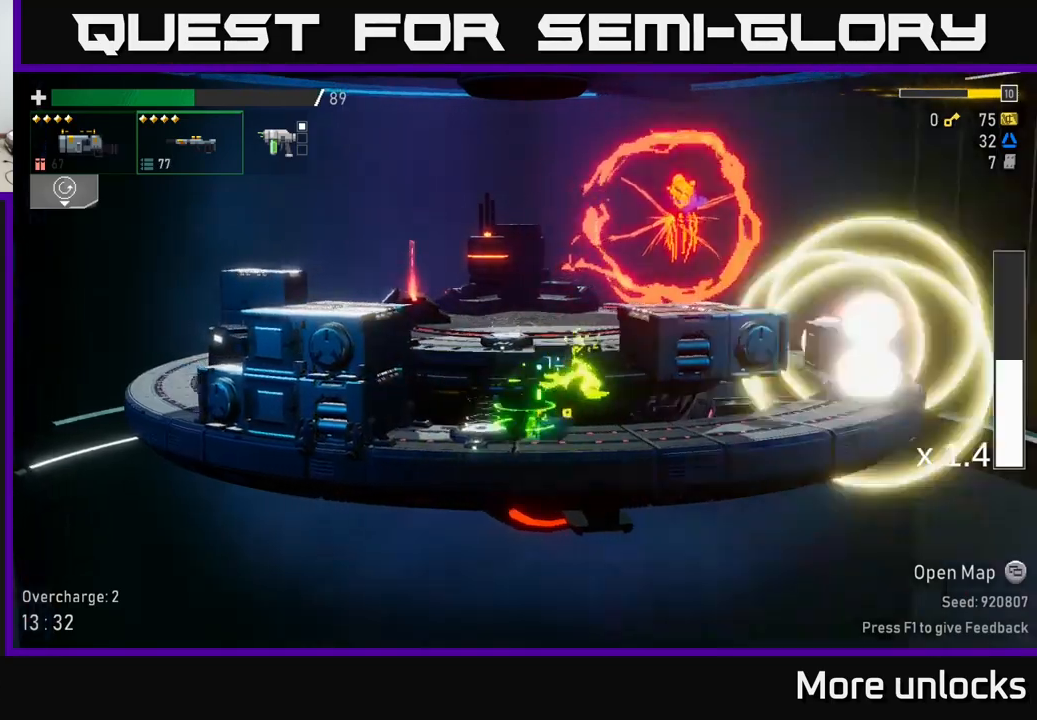
{"buttons": [], "left_stick": "left", "right_stick": "center", "events": [[117, "Y", "down"], [184, "left_stick", "center"], [217, "Y", "up"], [234, "left_stick", "left"]]}
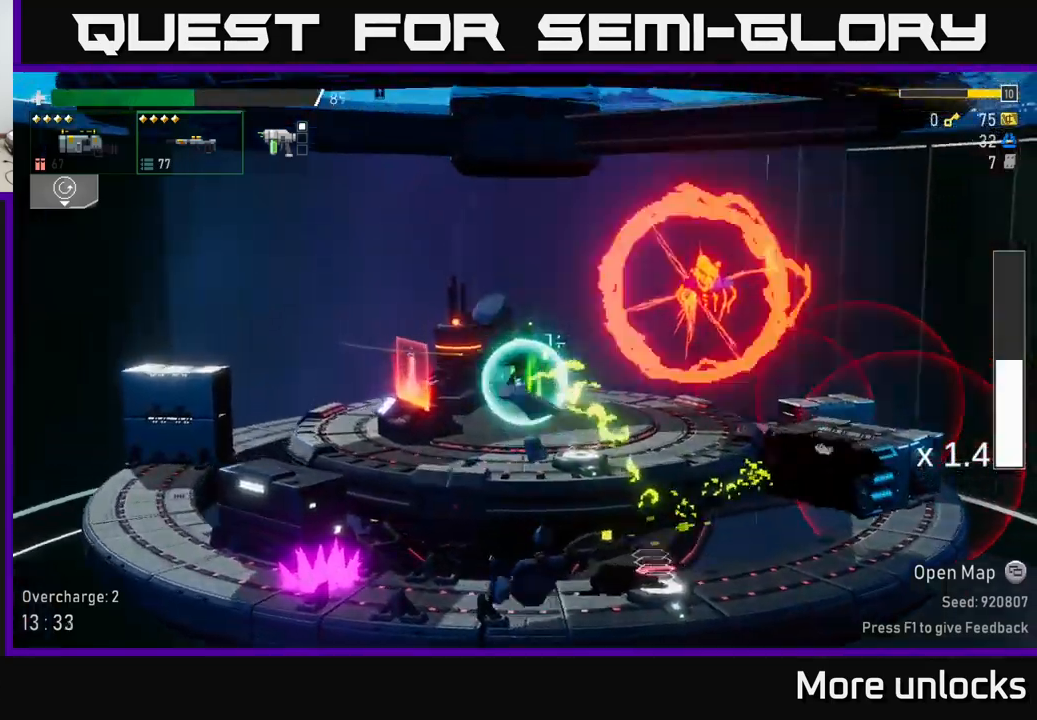
{"buttons": ["R2"], "left_stick": "center", "right_stick": "center", "events": [[50, "A", "down"], [134, "left_stick", "right"], [150, "A", "up"], [200, "R2", "down"], [334, "R2", "up"], [334, "left_stick", "center"], [484, "R2", "down"]]}
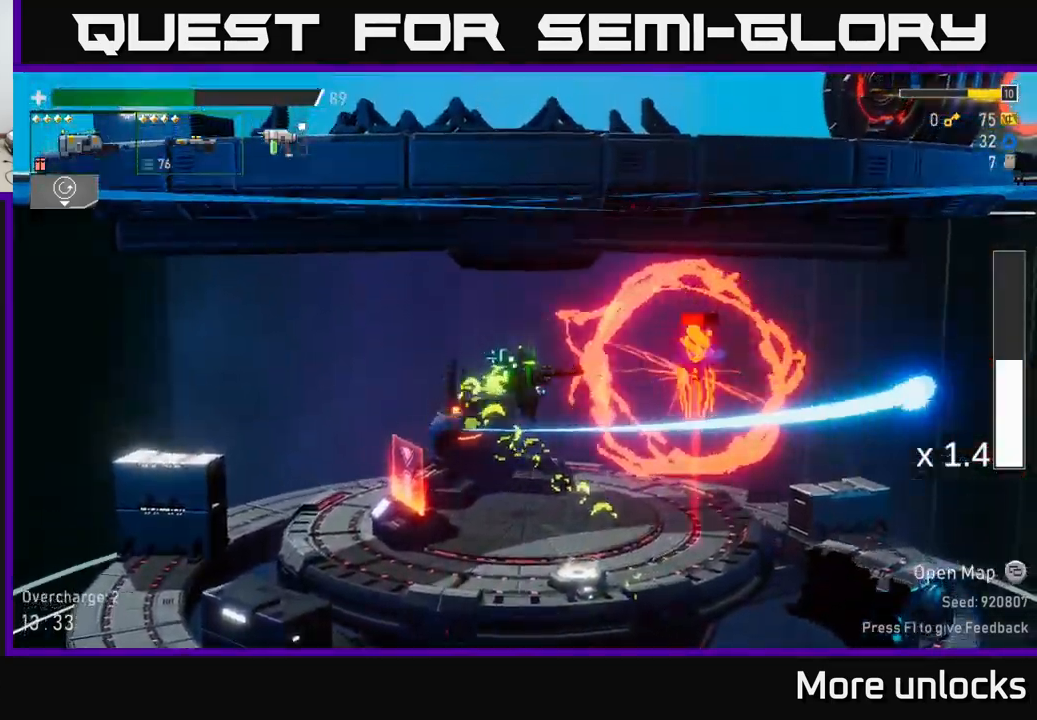
{"buttons": ["X"], "left_stick": "left", "right_stick": "center", "events": [[100, "R2", "up"], [200, "R2", "down"], [334, "R2", "up"], [384, "left_stick", "left"], [467, "X", "down"]]}
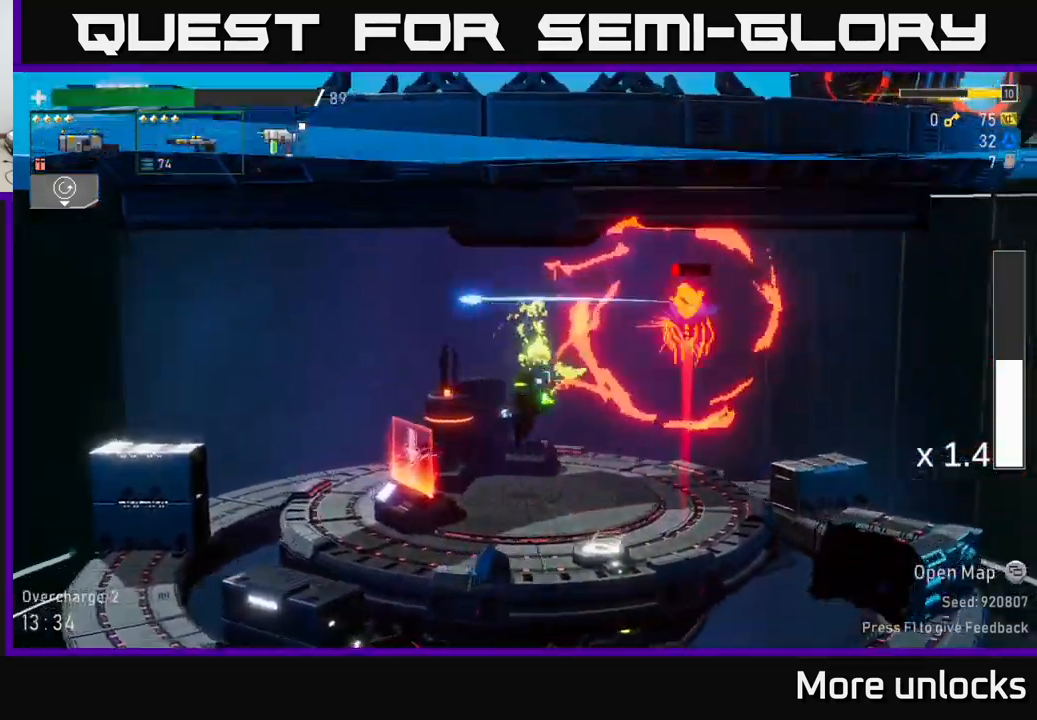
{"buttons": ["A"], "left_stick": "left", "right_stick": "center", "events": [[117, "X", "up"], [400, "A", "down"]]}
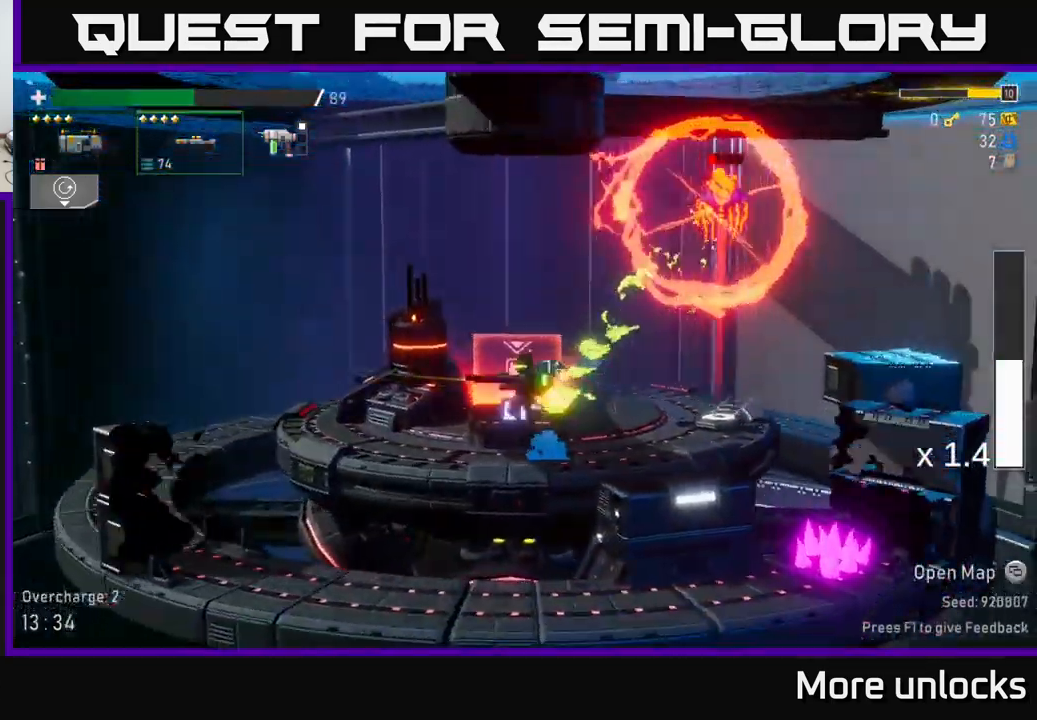
{"buttons": [], "left_stick": "right", "right_stick": "center", "events": [[167, "A", "up"], [250, "A", "down"], [350, "left_stick", "right"], [450, "A", "up"]]}
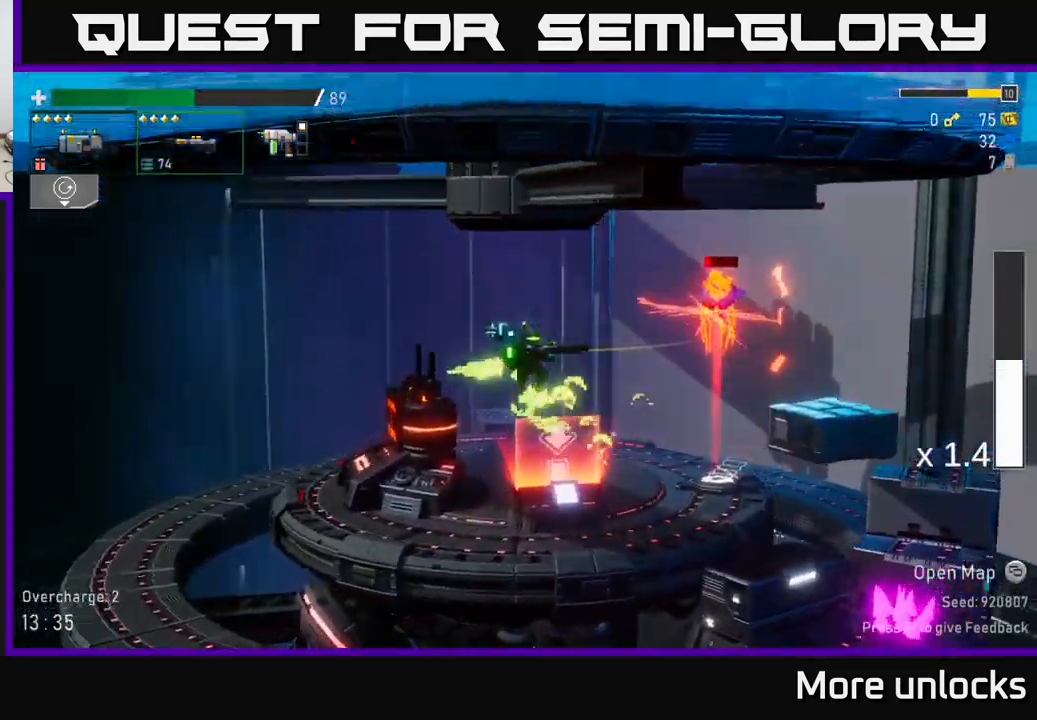
{"buttons": [], "left_stick": "left", "right_stick": "center", "events": [[34, "R2", "down"], [134, "R2", "up"], [150, "left_stick", "left"]]}
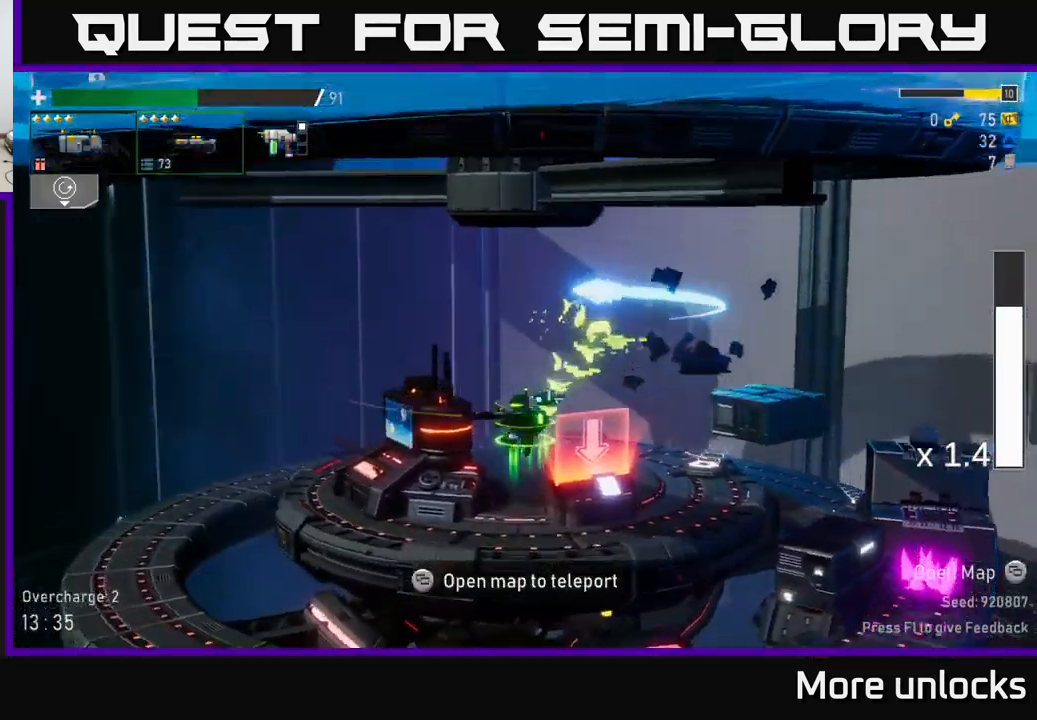
{"buttons": [], "left_stick": "right", "right_stick": "center", "events": [[34, "left_stick", "right"], [217, "X", "down"], [417, "X", "up"]]}
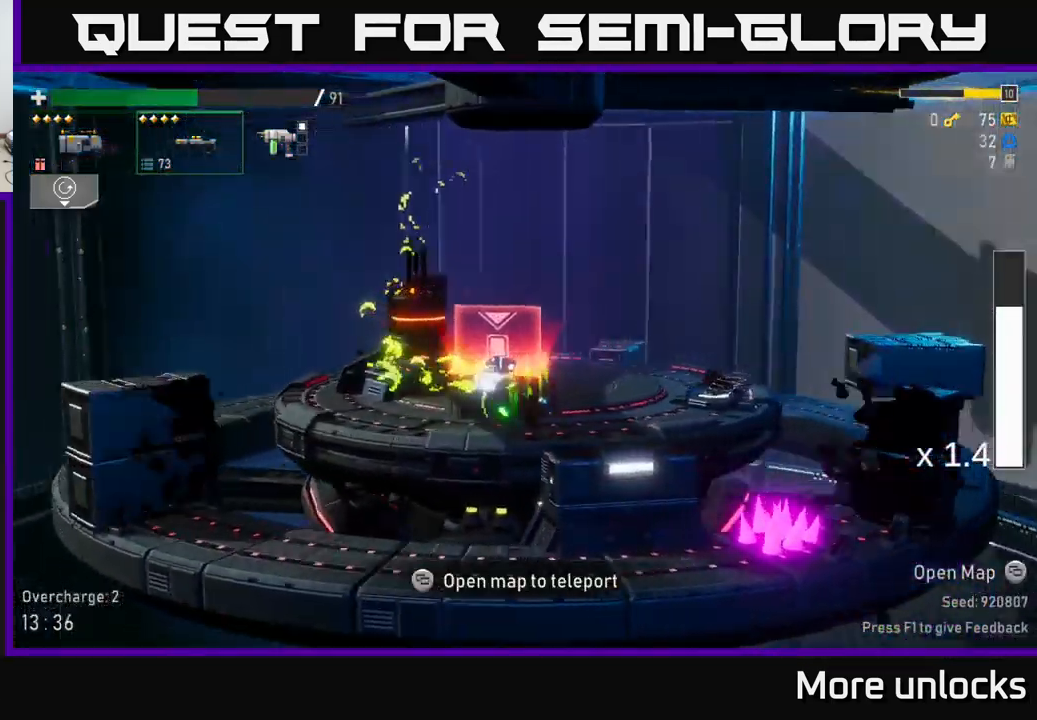
{"buttons": [], "left_stick": "right", "right_stick": "center", "events": []}
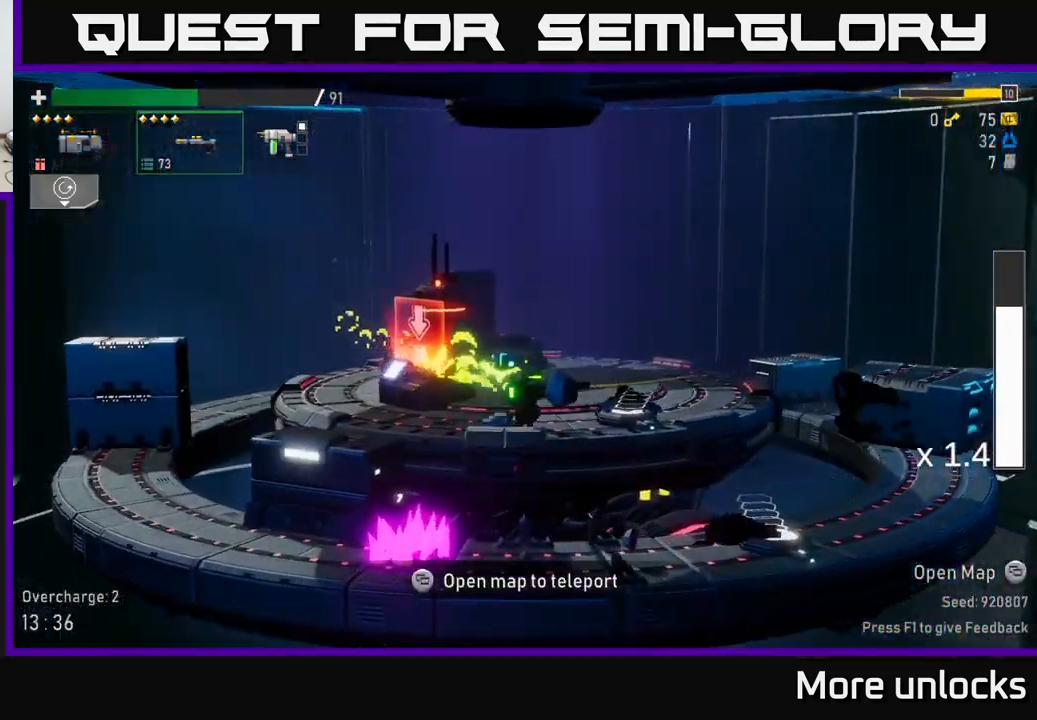
{"buttons": ["Y"], "left_stick": "center", "right_stick": "center", "events": [[384, "Y", "down"], [467, "left_stick", "center"]]}
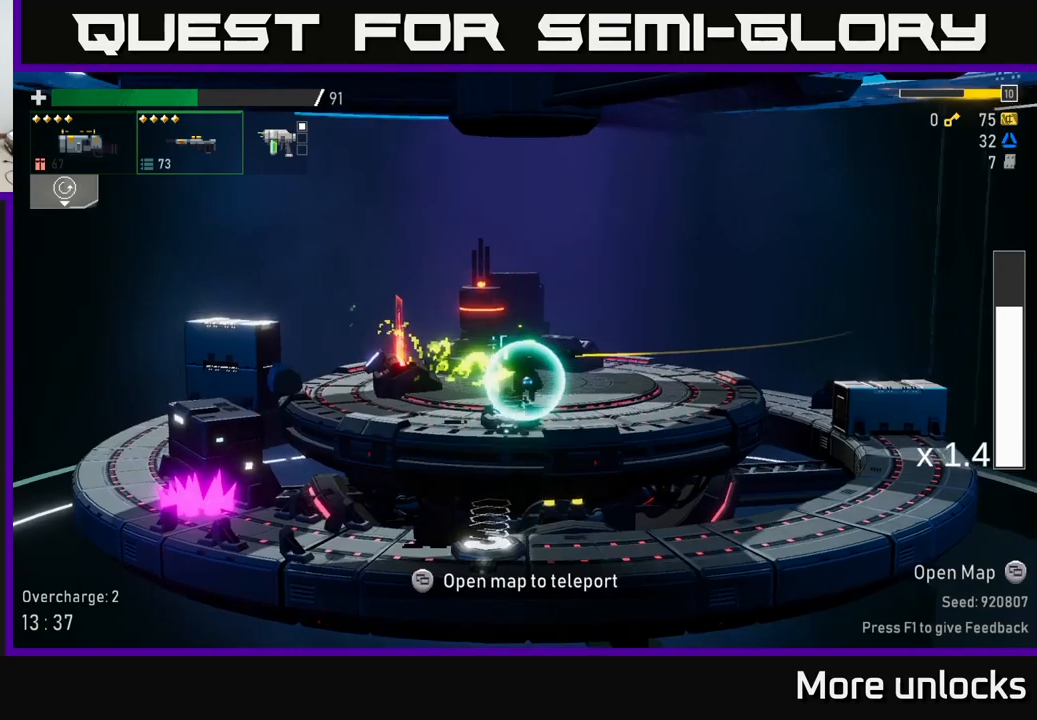
{"buttons": ["A"], "left_stick": "left", "right_stick": "center", "events": [[16, "left_stick", "left"], [33, "Y", "up"], [500, "A", "down"]]}
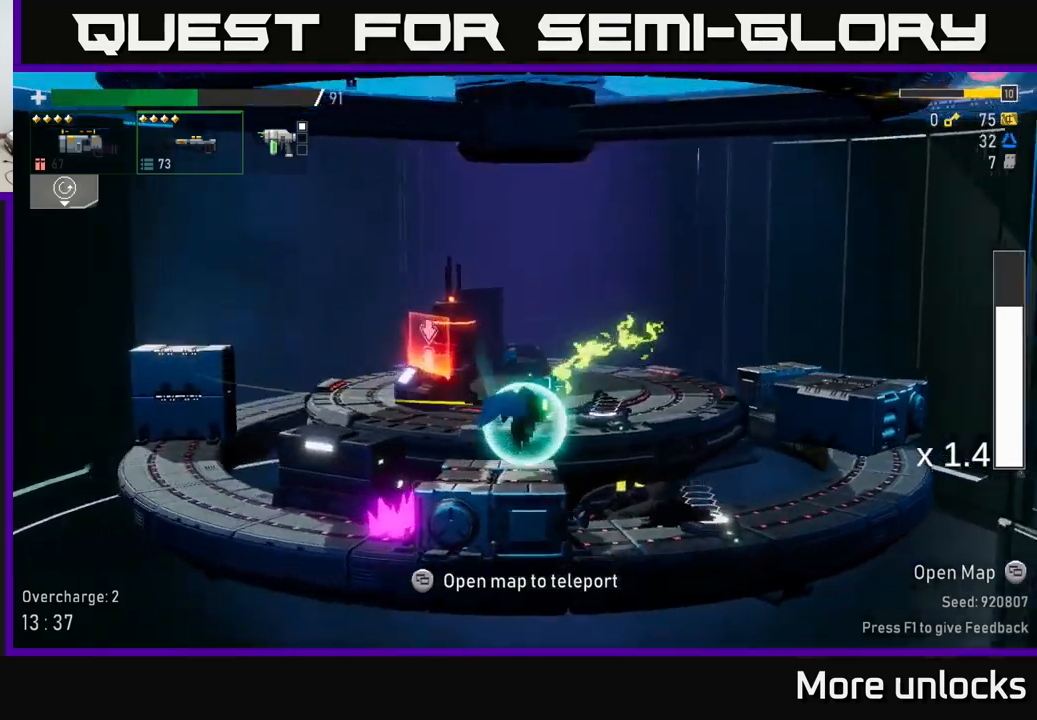
{"buttons": [], "left_stick": "right", "right_stick": "center", "events": [[83, "X", "down"], [133, "A", "up"], [216, "X", "up"], [483, "left_stick", "right"]]}
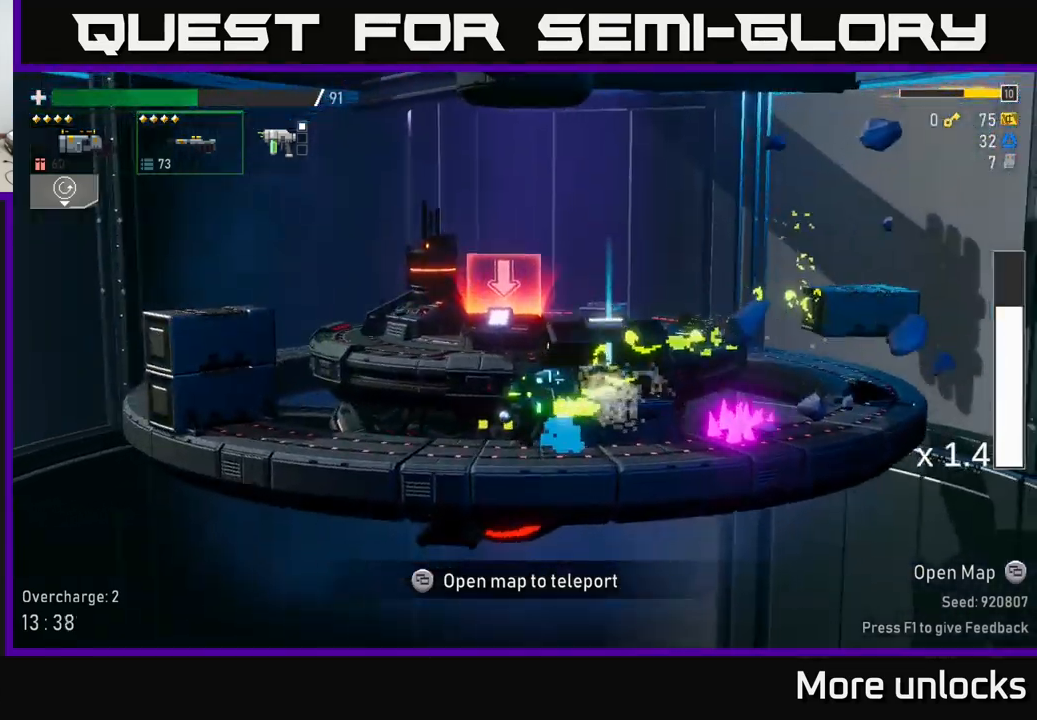
{"buttons": [], "left_stick": "center", "right_stick": "center", "events": [[150, "left_stick", "center"]]}
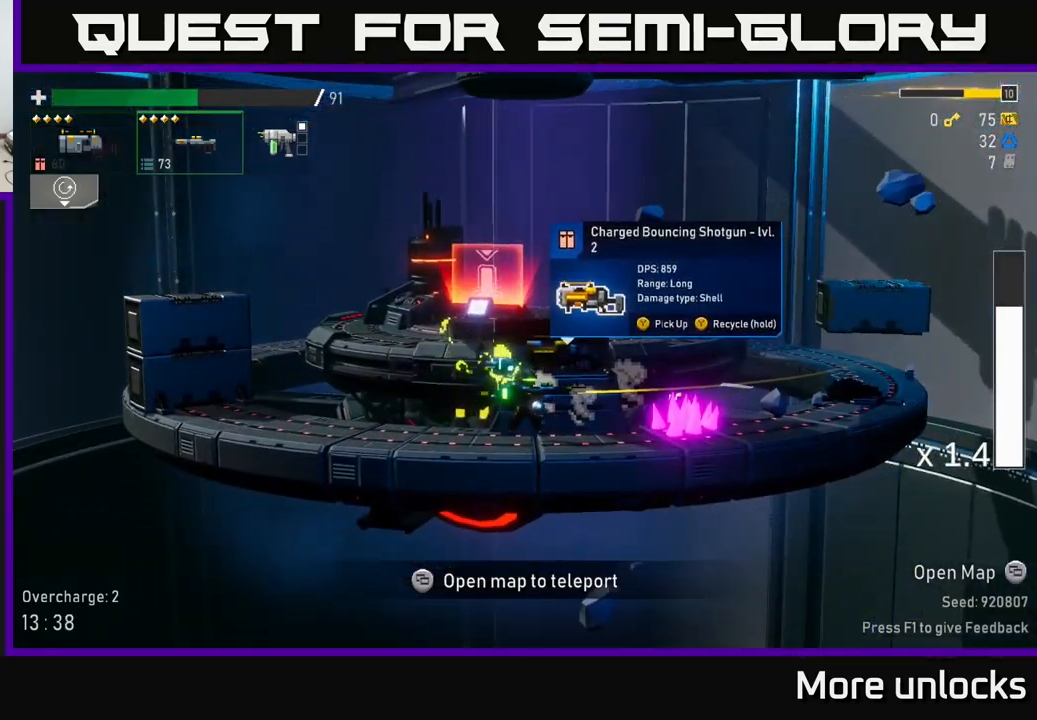
{"buttons": [], "left_stick": "center", "right_stick": "center", "events": []}